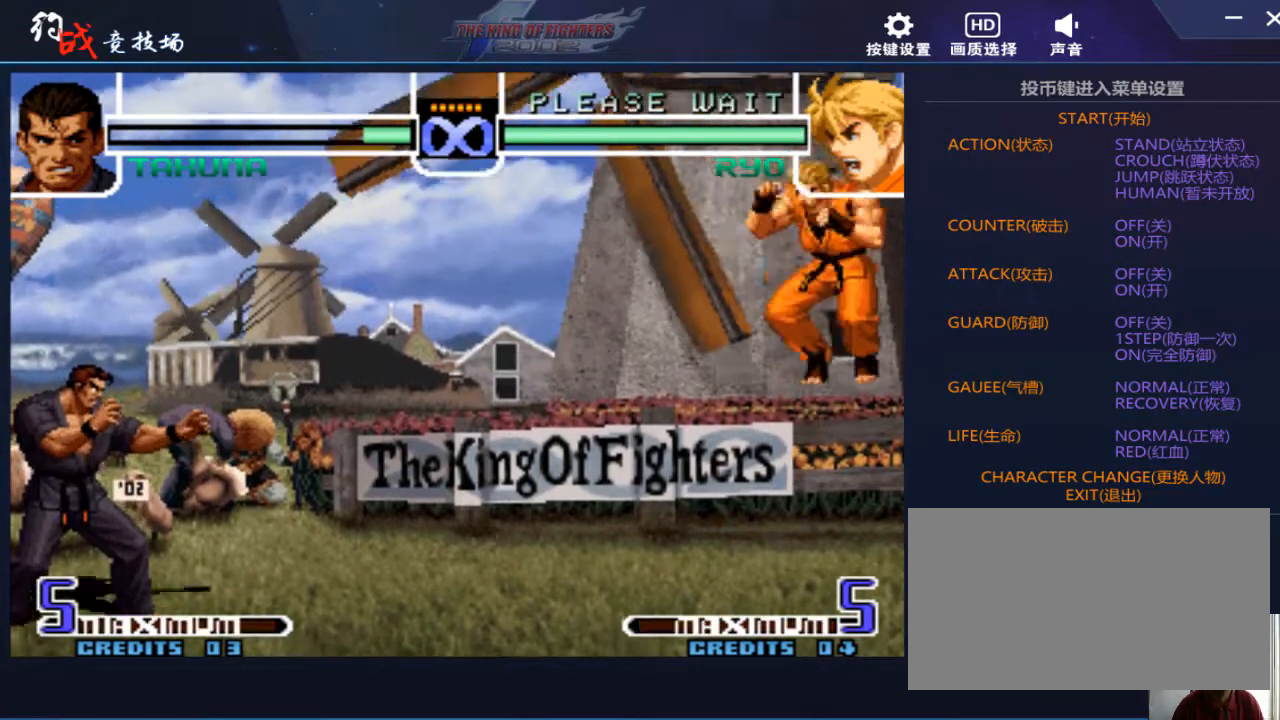
Gameplay with a controller (arcade stick); each line is a JSON object with the inputs held at the frame after it. "events" lists button and stick changes between this image and that frame as [ms after this image, input, new state], when the widget could be followed in between. Not read: L3 R3.
{"buttons": [], "left_stick": "right", "events": [[333, "left_stick", "right"]]}
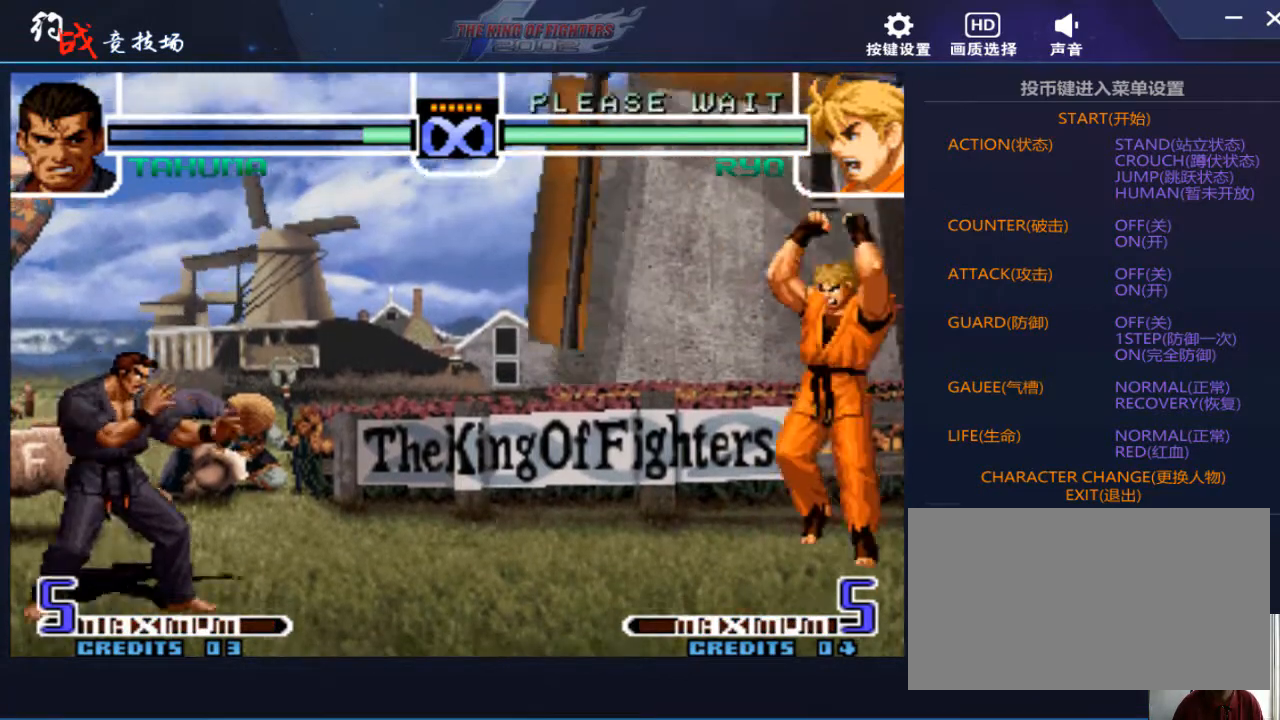
{"buttons": [], "left_stick": "left", "events": [[233, "left_stick", "down"], [333, "left_stick", "left"]]}
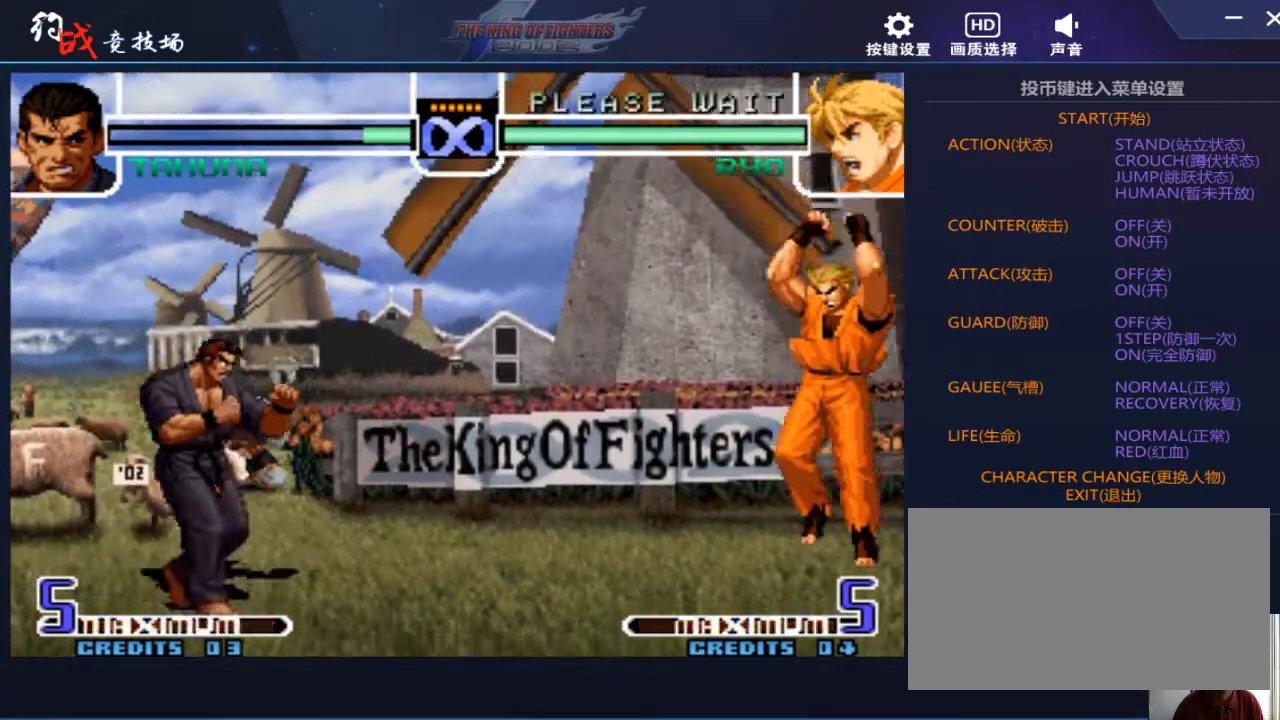
{"buttons": [], "left_stick": "center", "events": [[67, "left_stick", "center"]]}
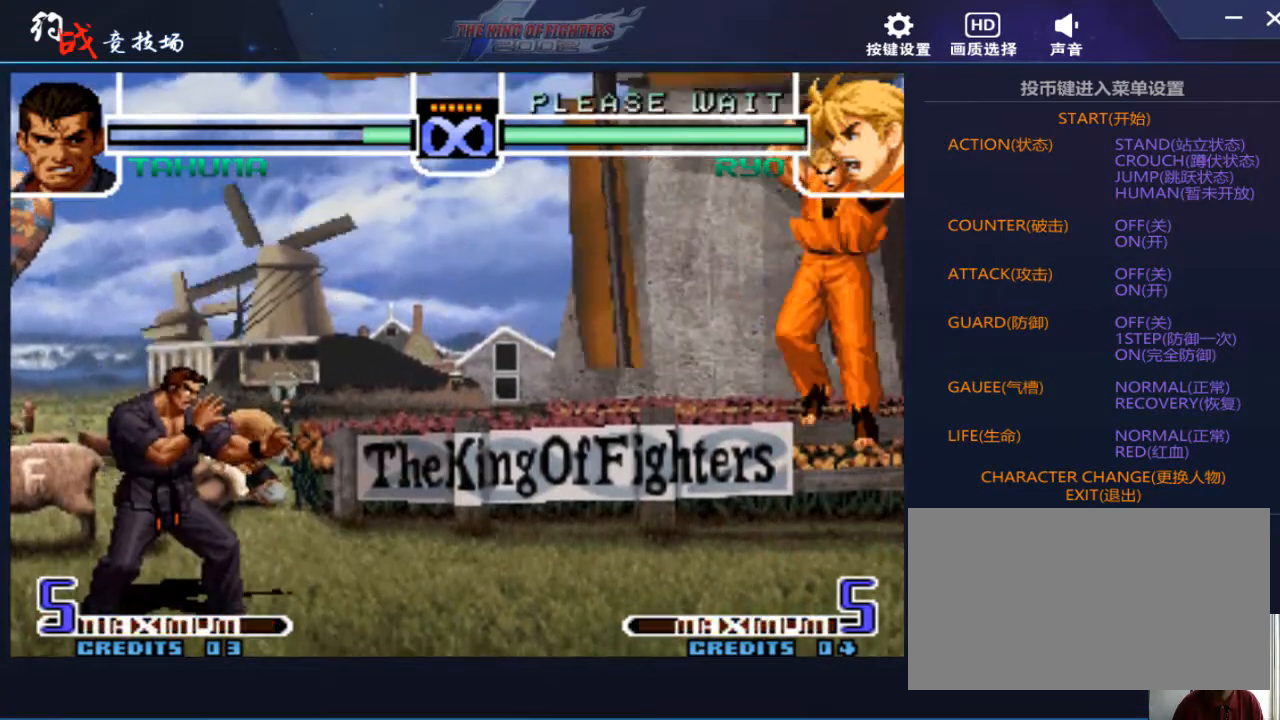
{"buttons": [], "left_stick": "down-right", "events": [[500, "left_stick", "down-right"]]}
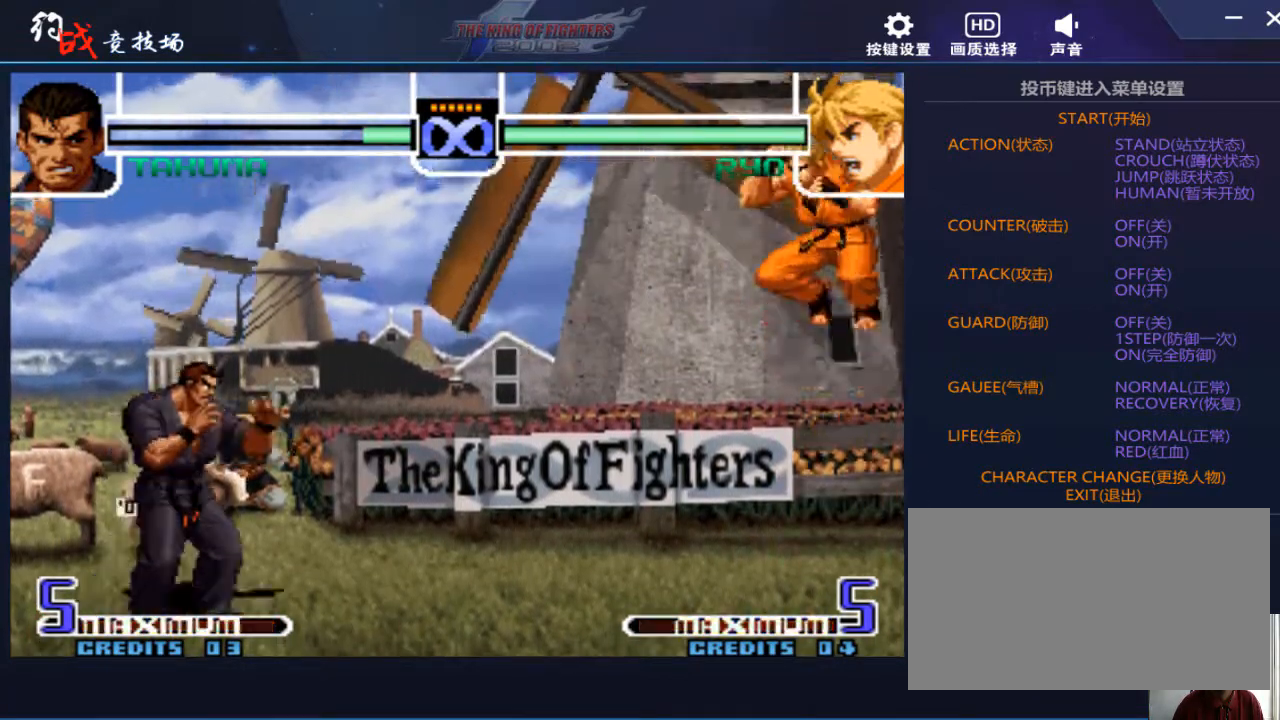
{"buttons": [], "left_stick": "center", "events": [[133, "left_stick", "left"], [167, "C", "down"], [300, "C", "up"], [300, "left_stick", "center"]]}
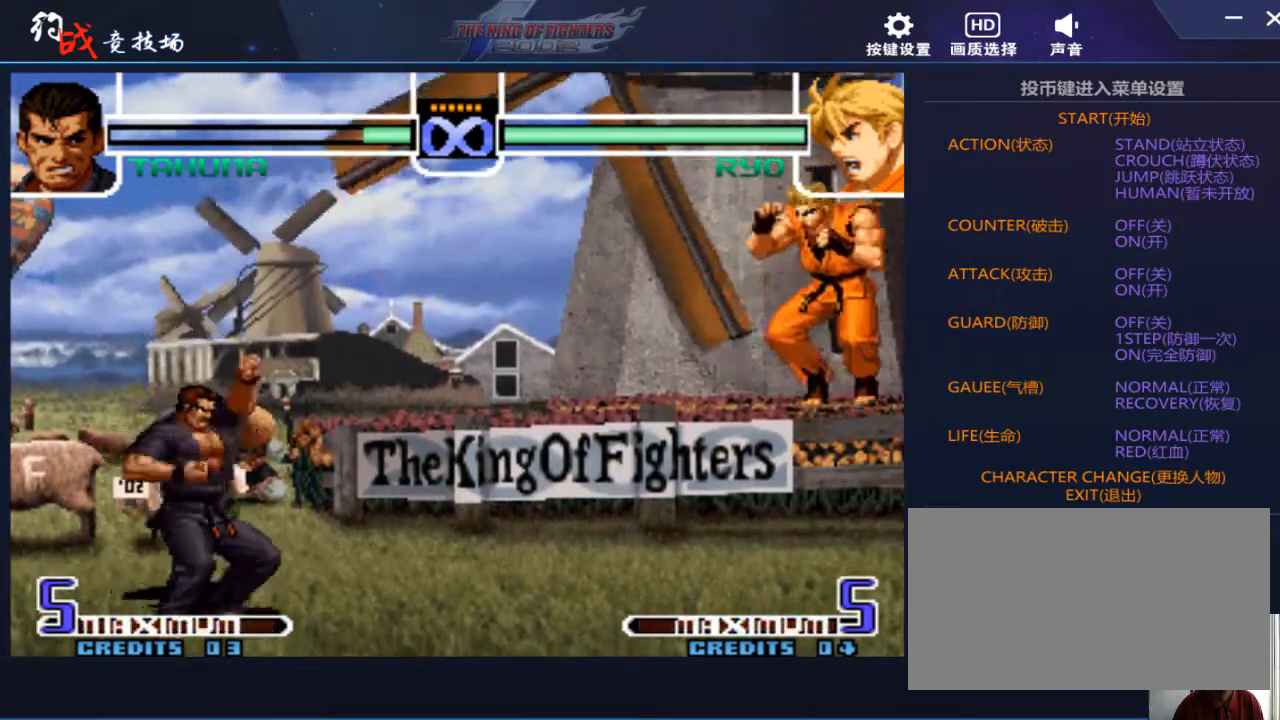
{"buttons": [], "left_stick": "center", "events": []}
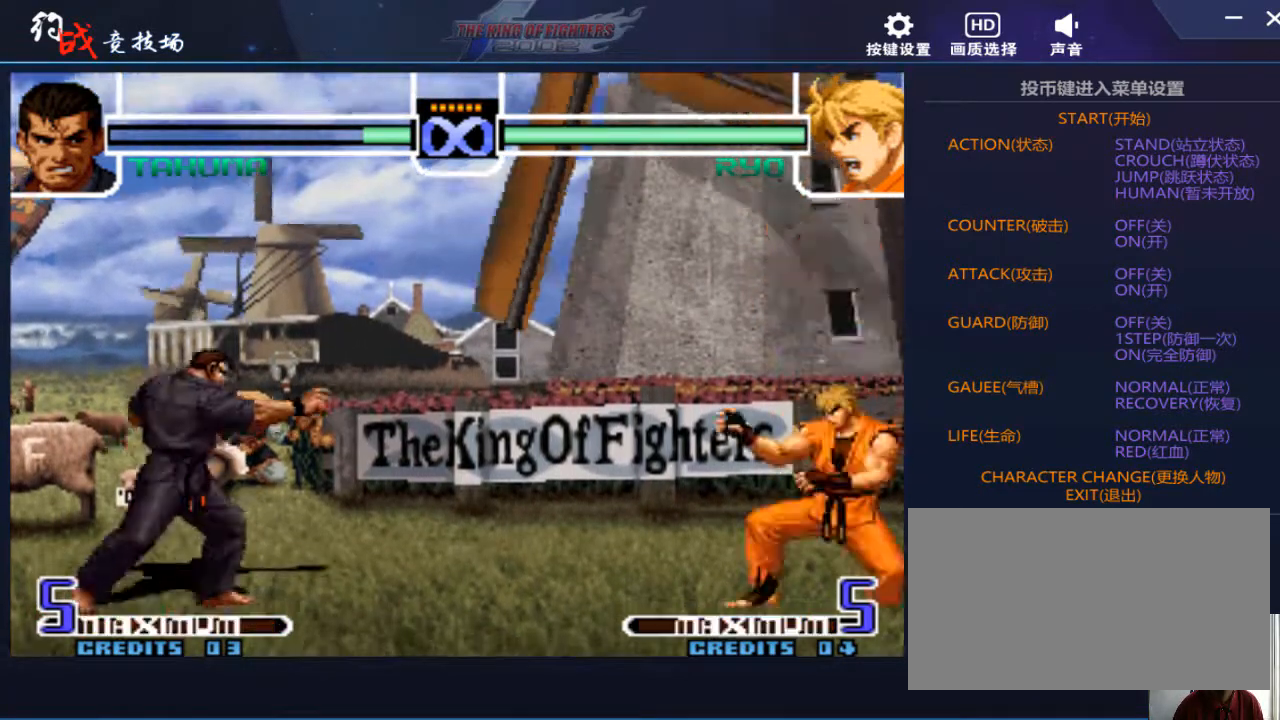
{"buttons": [], "left_stick": "center", "events": []}
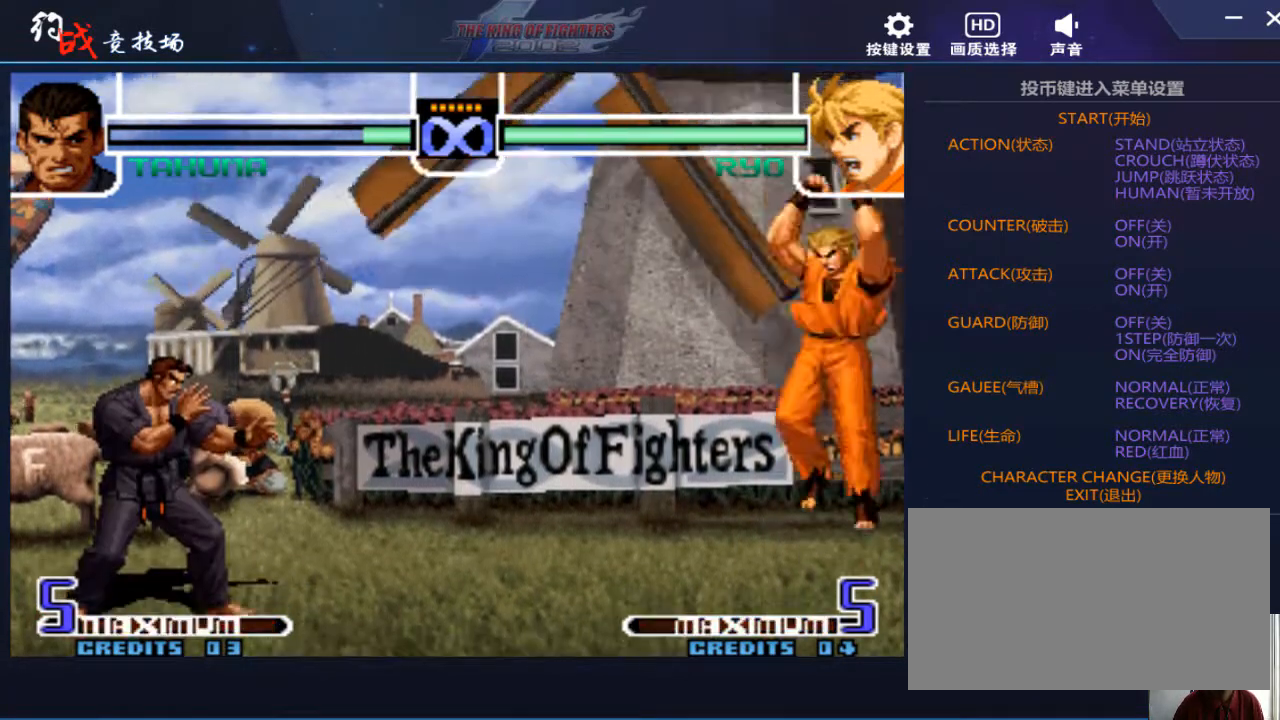
{"buttons": [], "left_stick": "center", "events": []}
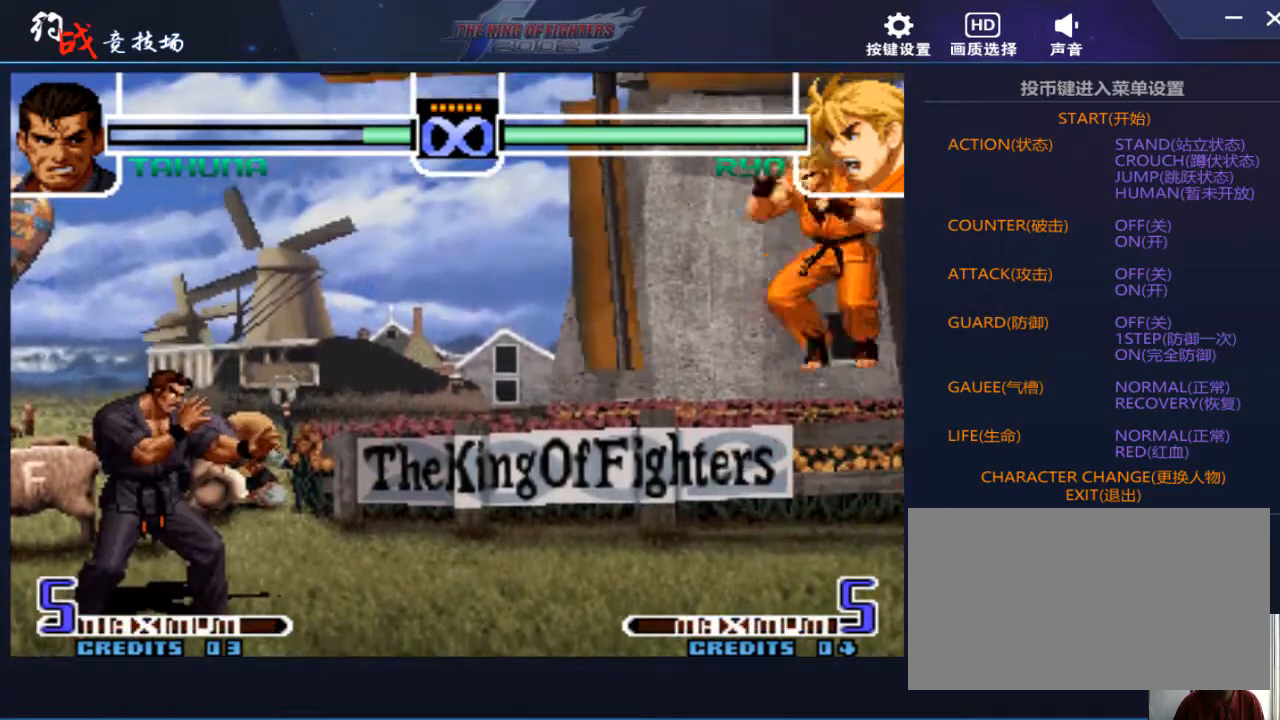
{"buttons": [], "left_stick": "center", "events": []}
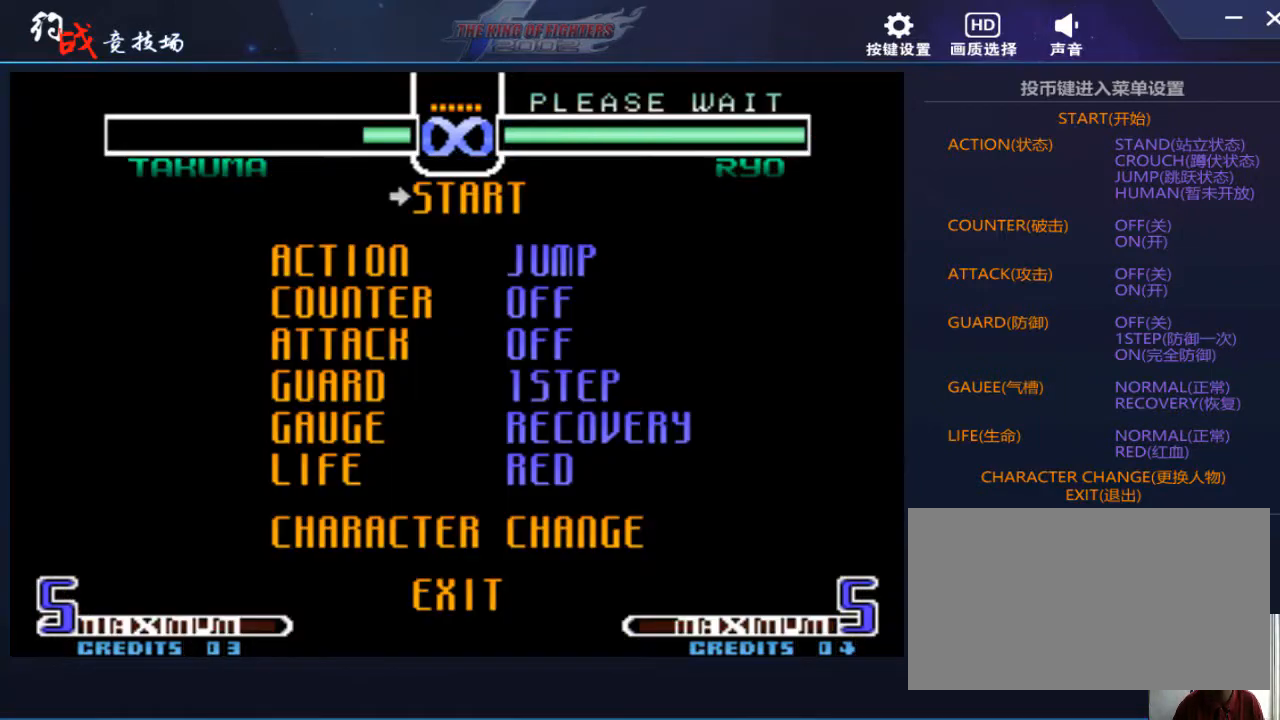
{"buttons": [], "left_stick": "center", "events": [[167, "left_stick", "down"], [233, "left_stick", "center"], [333, "left_stick", "up-left"], [467, "left_stick", "center"]]}
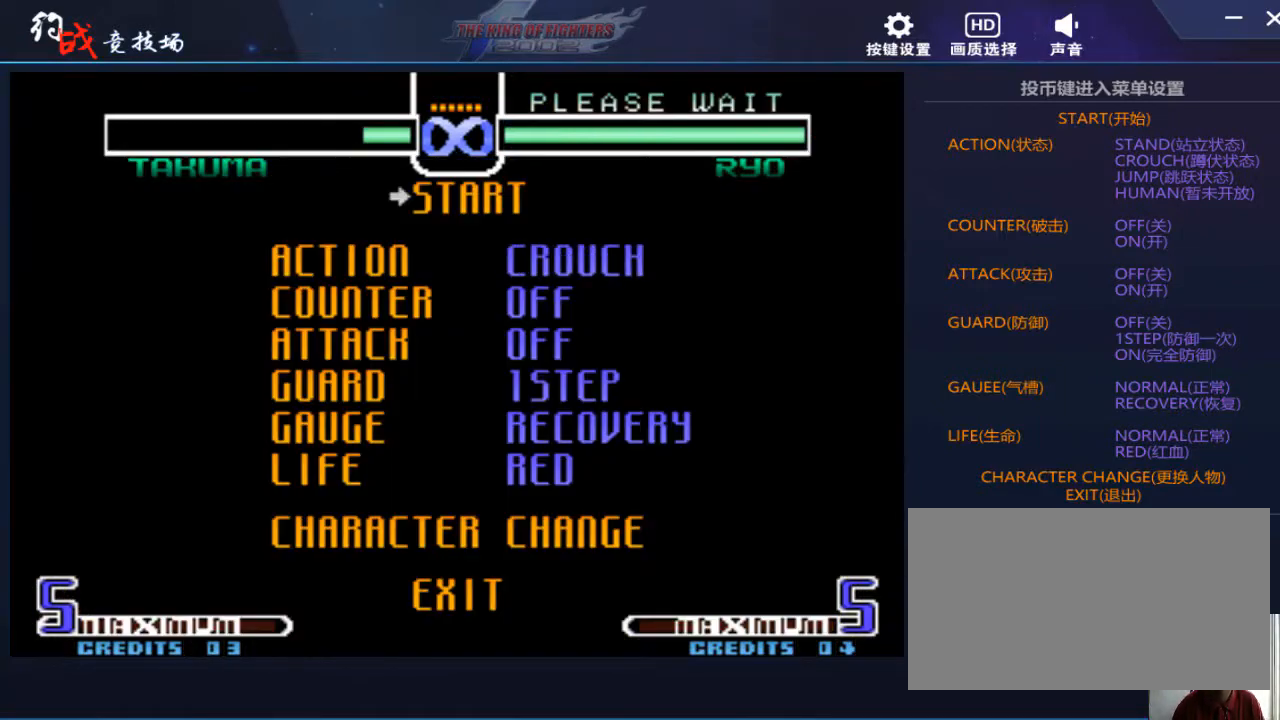
{"buttons": [], "left_stick": "down", "events": [[500, "left_stick", "down"]]}
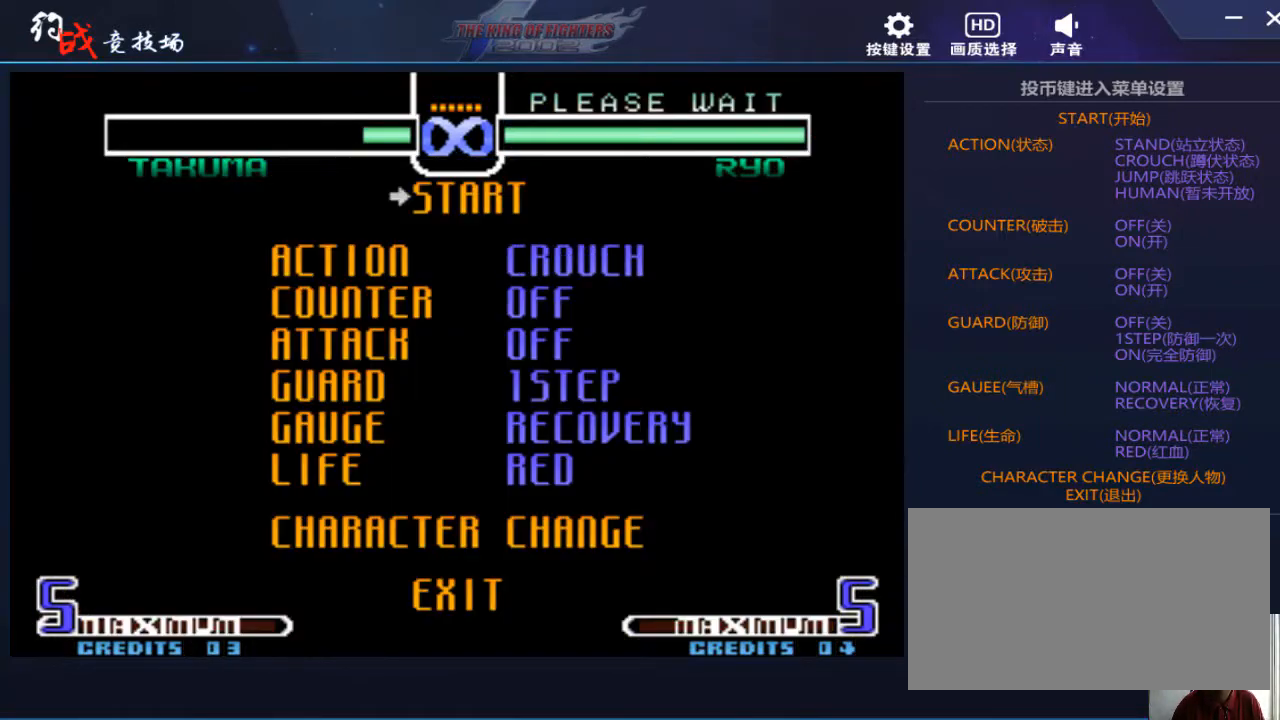
{"buttons": [], "left_stick": "center", "events": [[133, "left_stick", "center"], [200, "left_stick", "left"], [300, "left_stick", "center"]]}
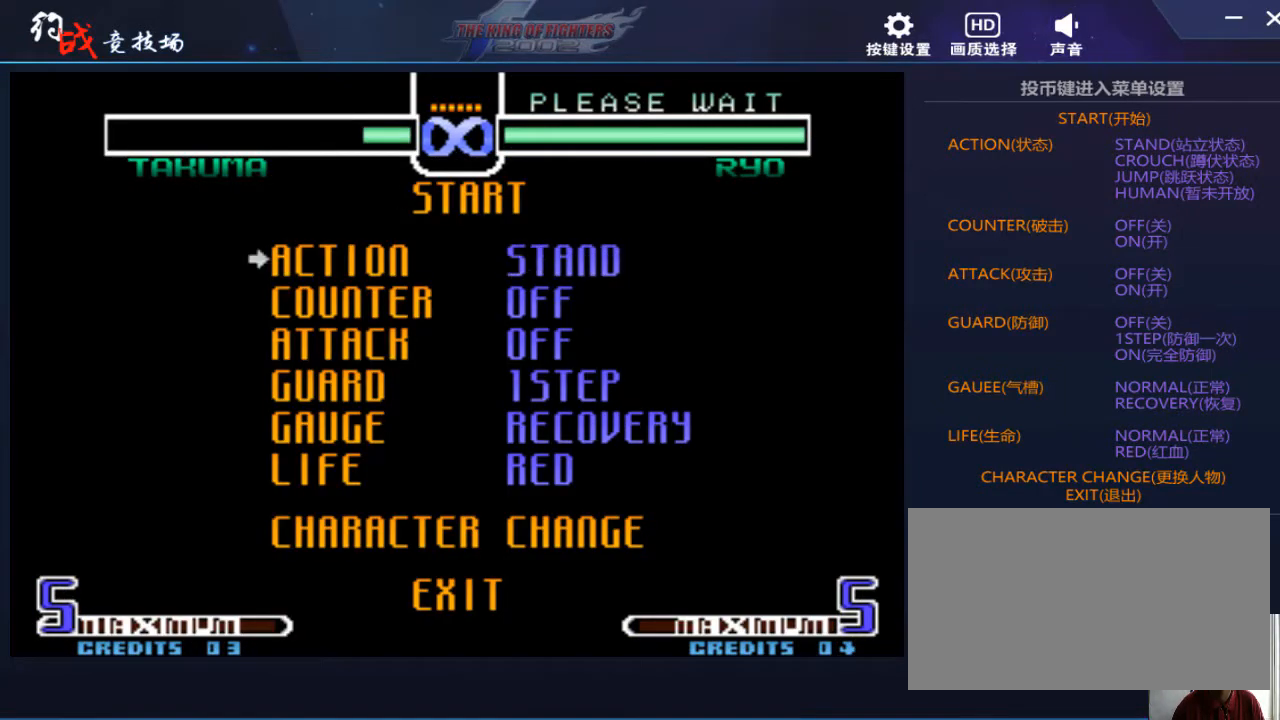
{"buttons": [], "left_stick": "center", "events": [[67, "left_stick", "up"], [200, "left_stick", "center"], [400, "A", "down"], [500, "A", "up"]]}
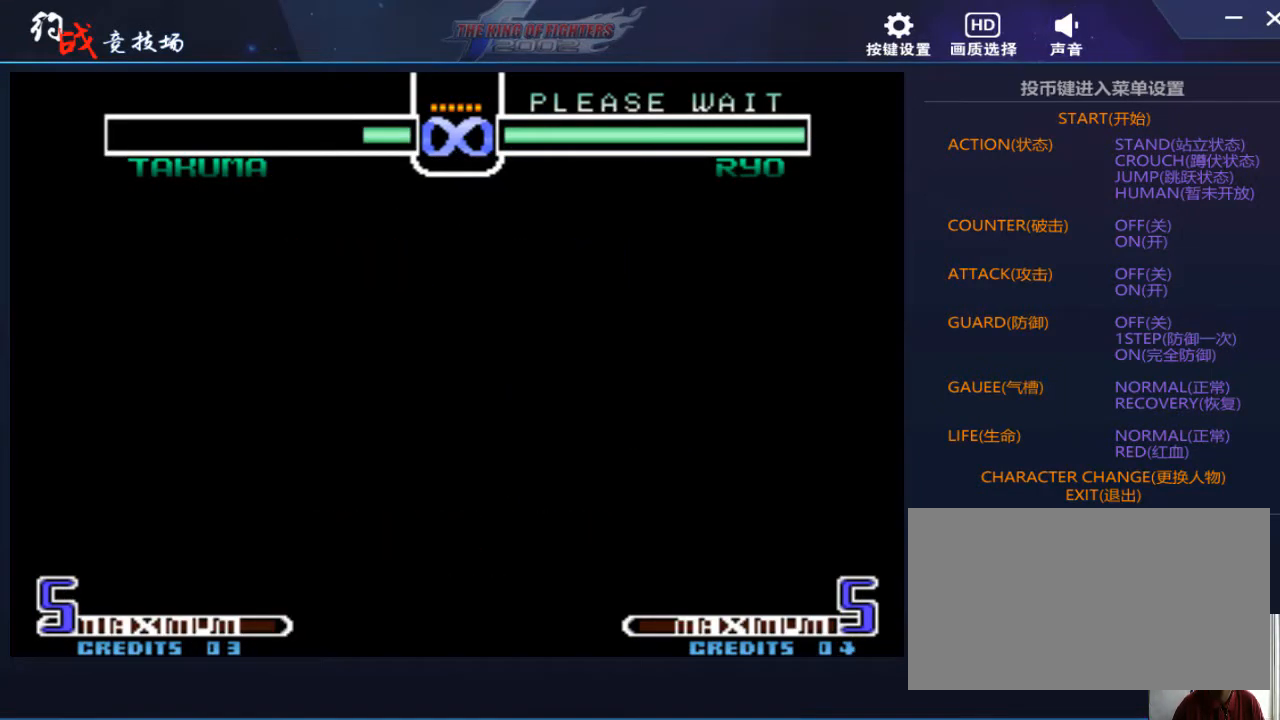
{"buttons": [], "left_stick": "down-left", "events": [[500, "left_stick", "down-left"]]}
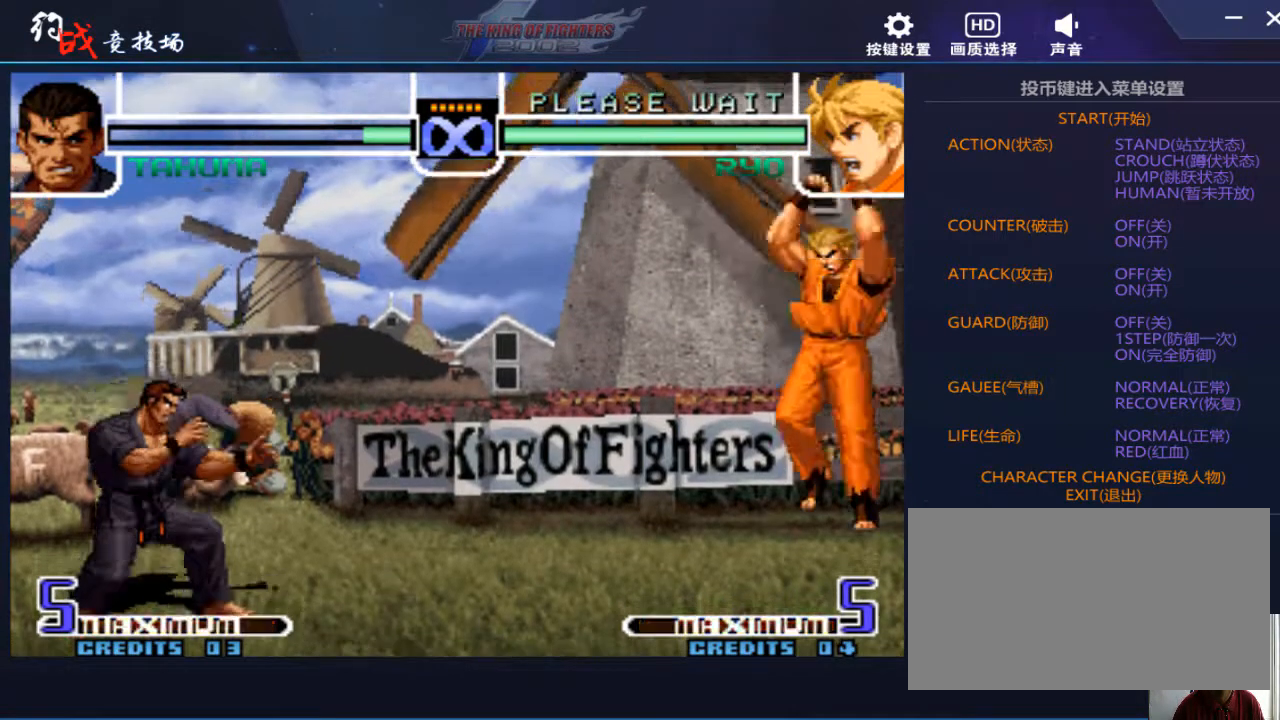
{"buttons": [], "left_stick": "center", "events": [[33, "left_stick", "center"], [67, "left_stick", "up-left"], [167, "left_stick", "center"], [233, "C", "down"], [233, "D", "down"], [267, "D", "up"], [300, "C", "up"]]}
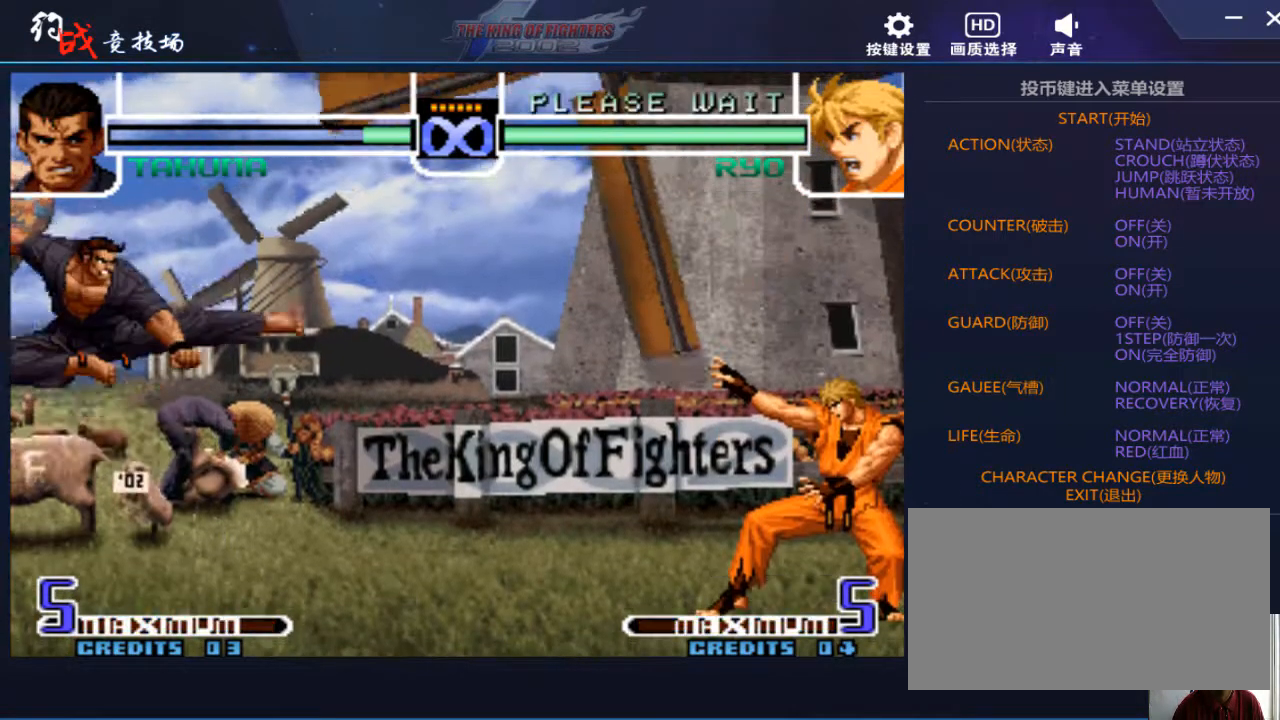
{"buttons": [], "left_stick": "right", "events": [[233, "left_stick", "right"], [300, "left_stick", "center"], [367, "left_stick", "right"]]}
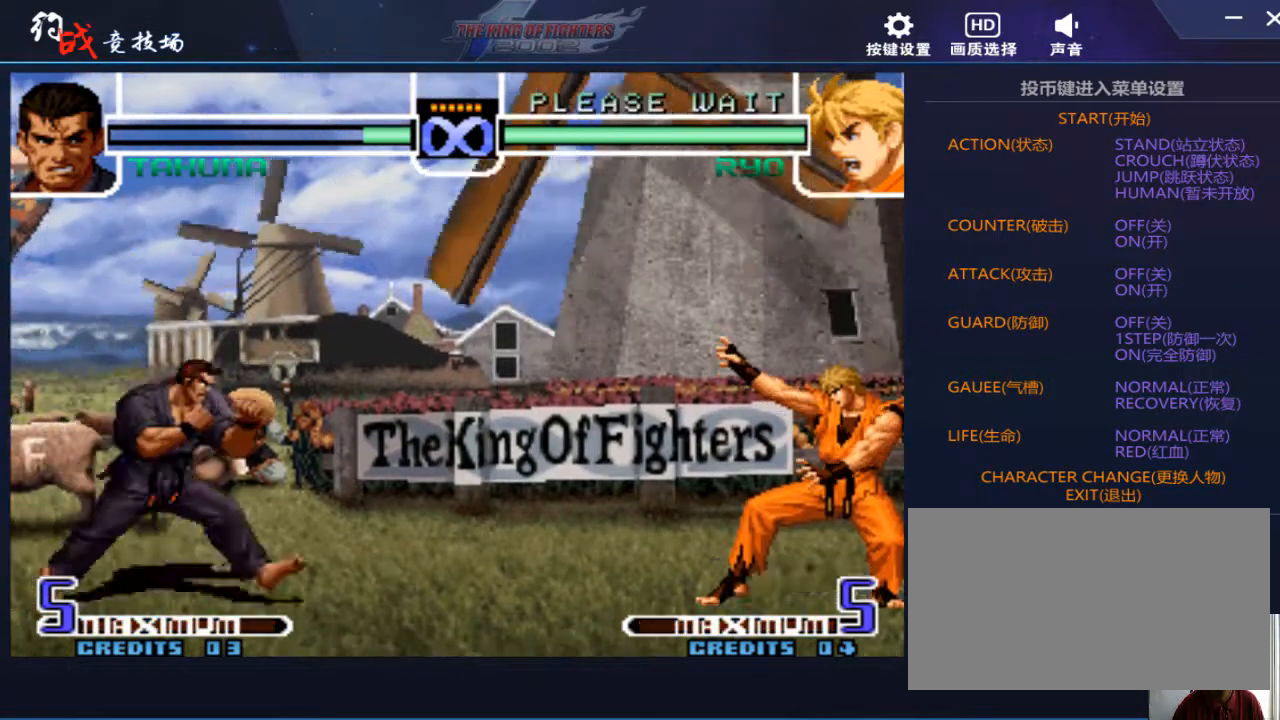
{"buttons": [], "left_stick": "center", "events": [[467, "left_stick", "center"]]}
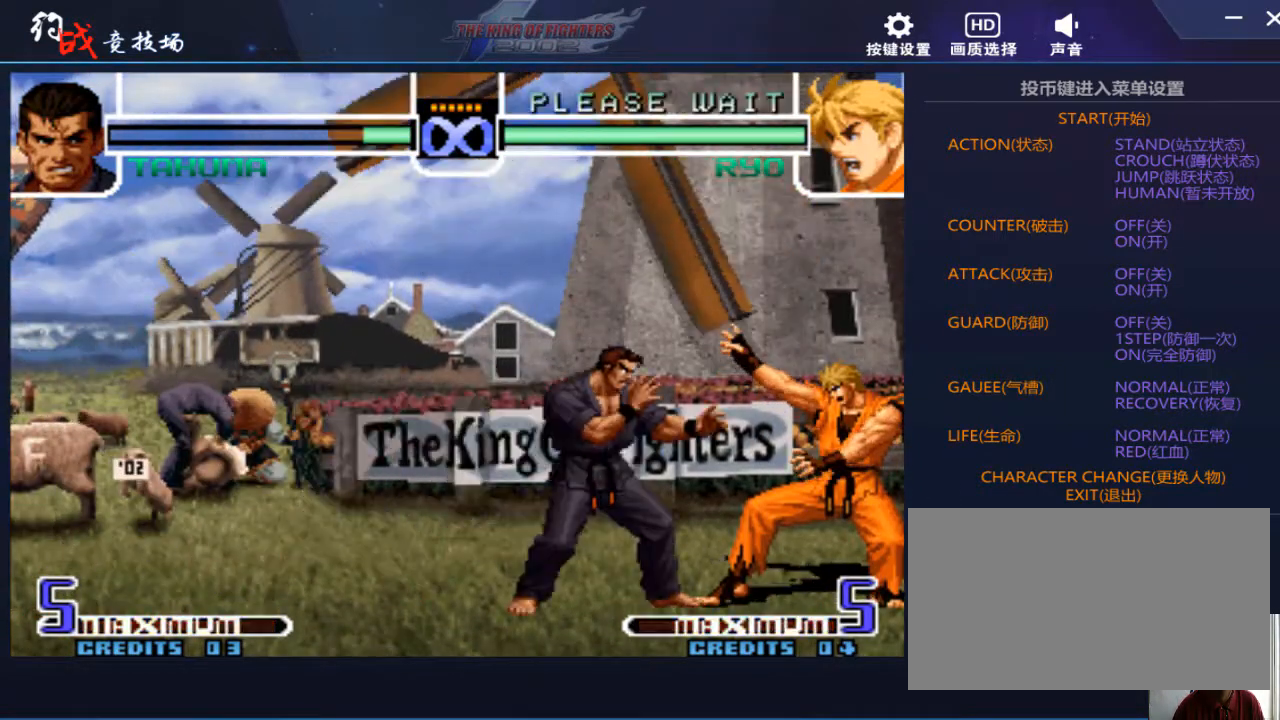
{"buttons": [], "left_stick": "right", "events": [[33, "left_stick", "right"], [267, "D", "down"], [333, "D", "up"]]}
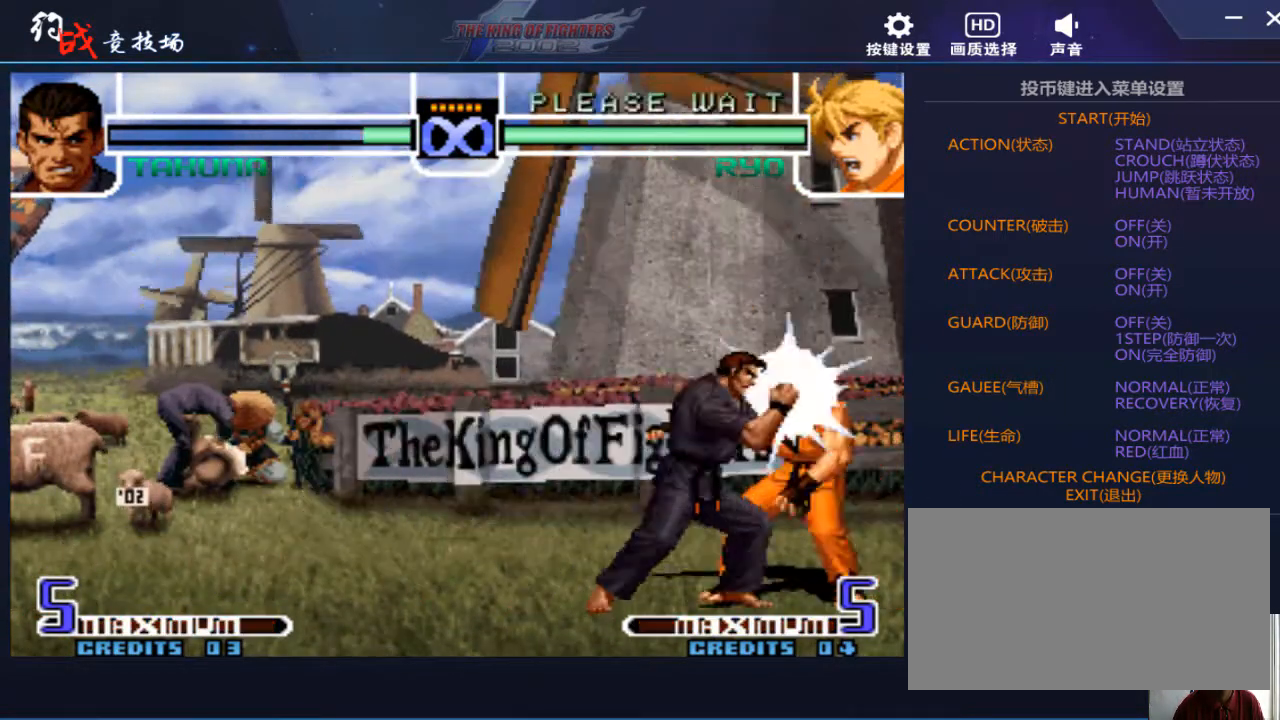
{"buttons": [], "left_stick": "center", "events": [[333, "left_stick", "center"]]}
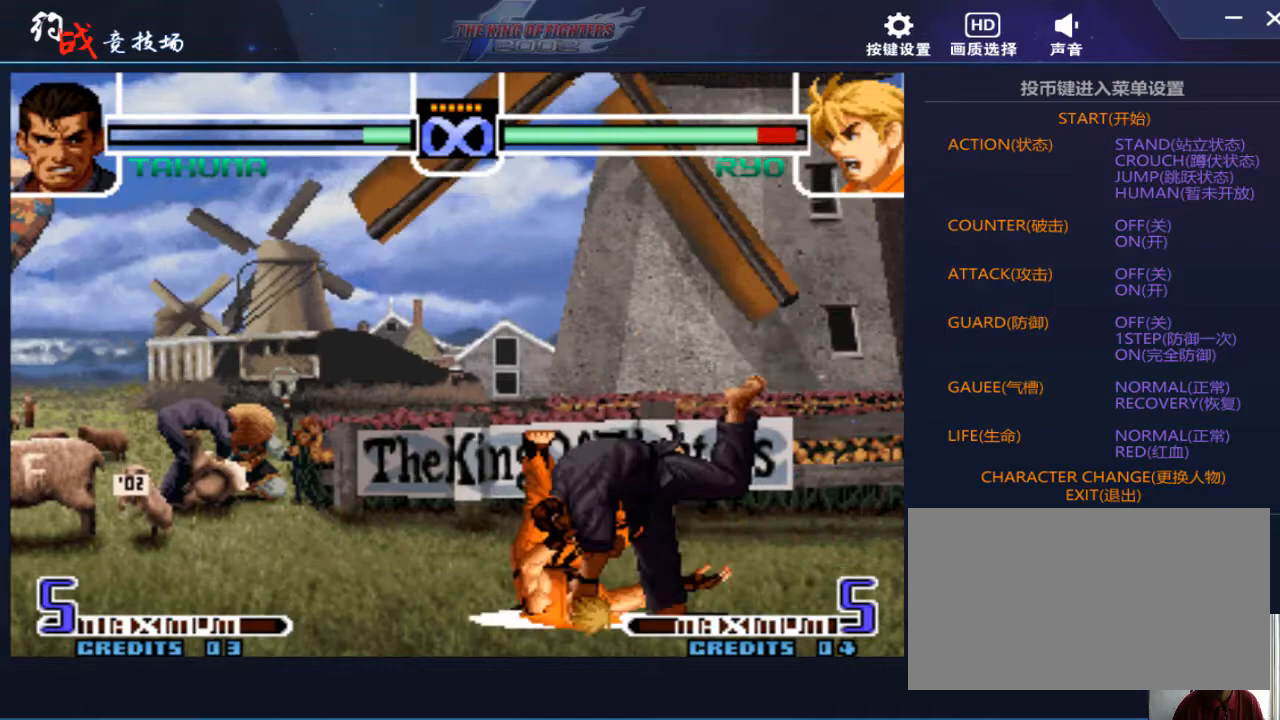
{"buttons": [], "left_stick": "center", "events": []}
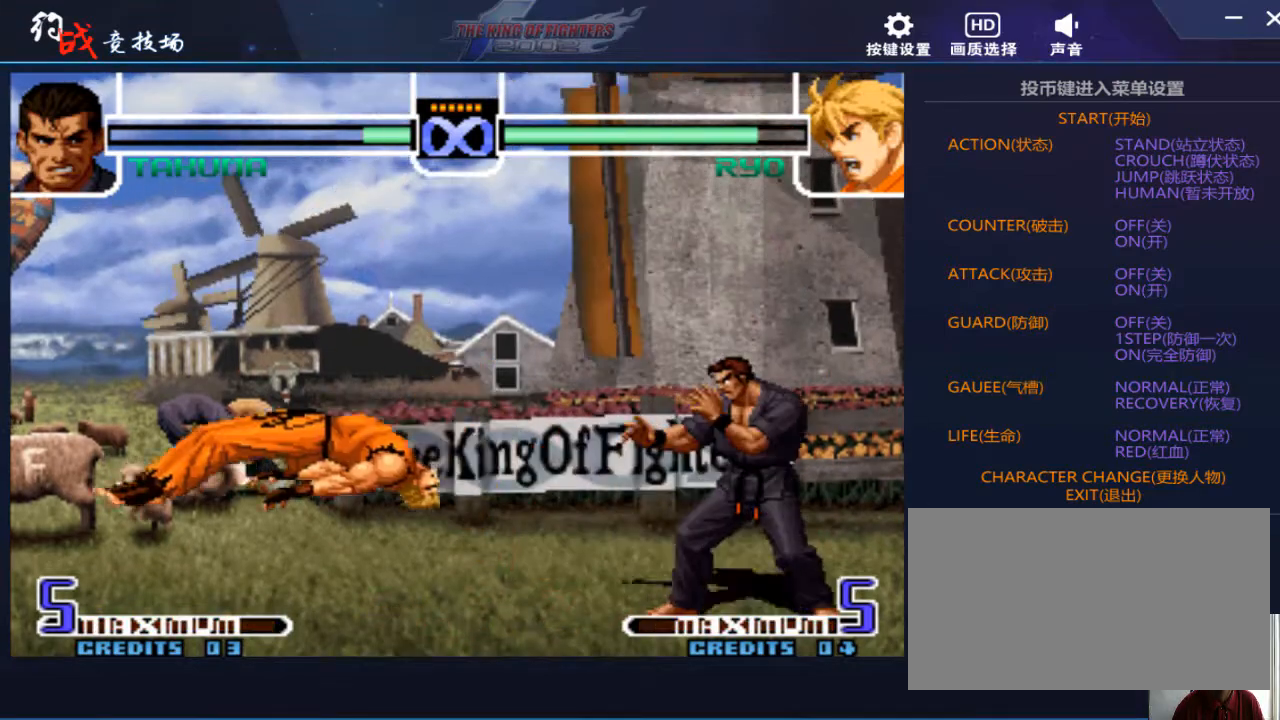
{"buttons": [], "left_stick": "left", "events": [[233, "left_stick", "left"], [333, "left_stick", "center"], [400, "left_stick", "left"]]}
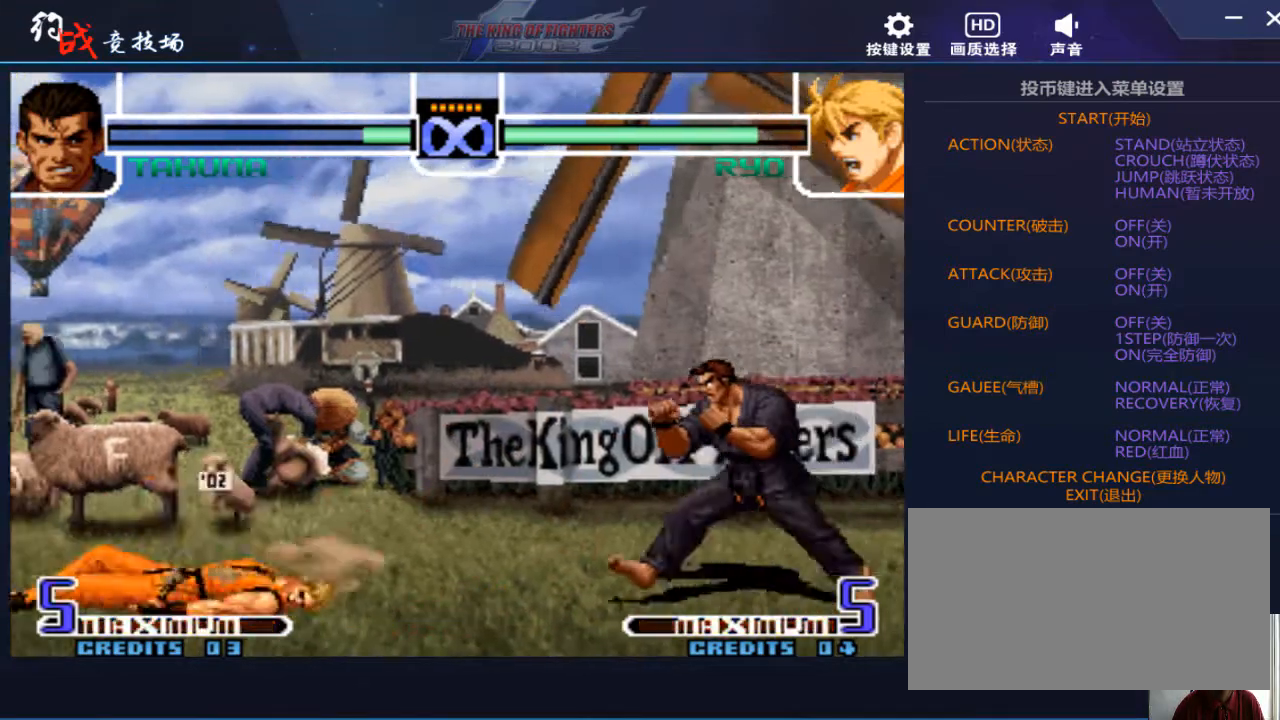
{"buttons": ["D"], "left_stick": "left", "events": [[433, "A", "down"], [433, "B", "down"], [500, "A", "up"], [500, "B", "up"], [500, "D", "down"]]}
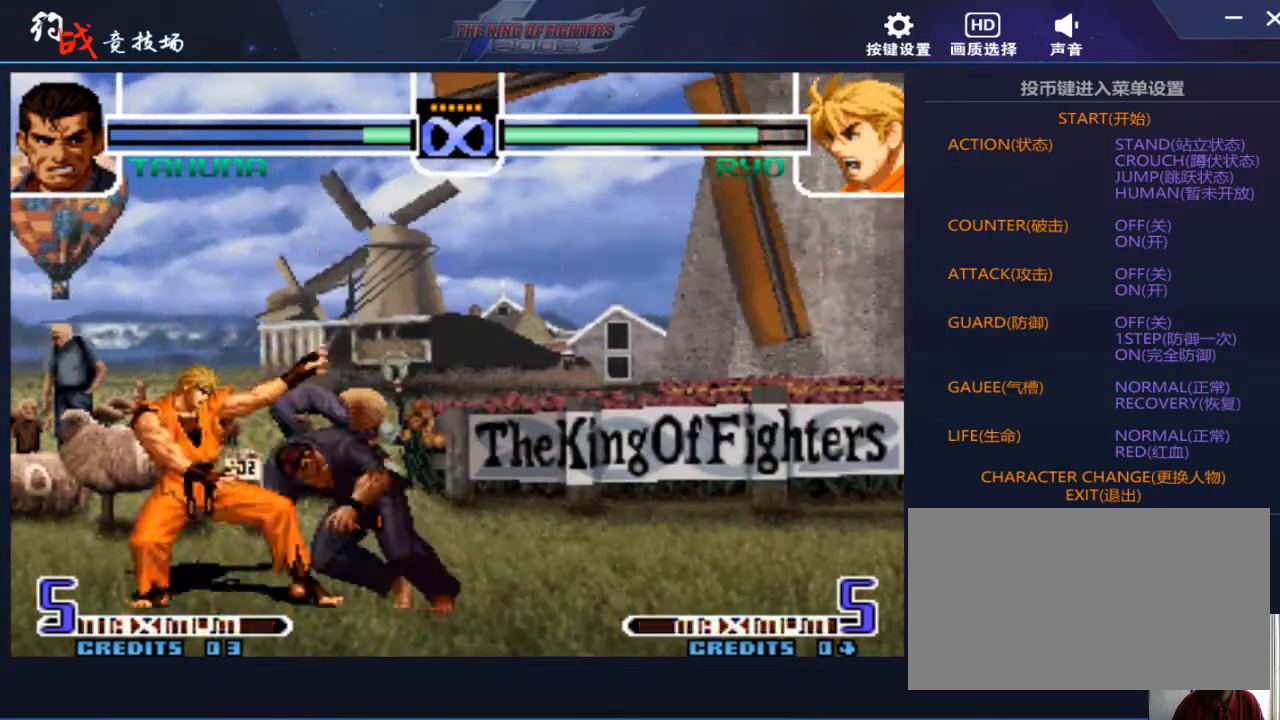
{"buttons": [], "left_stick": "left", "events": [[33, "D", "up"], [267, "left_stick", "center"], [367, "left_stick", "left"], [433, "left_stick", "center"], [500, "left_stick", "left"]]}
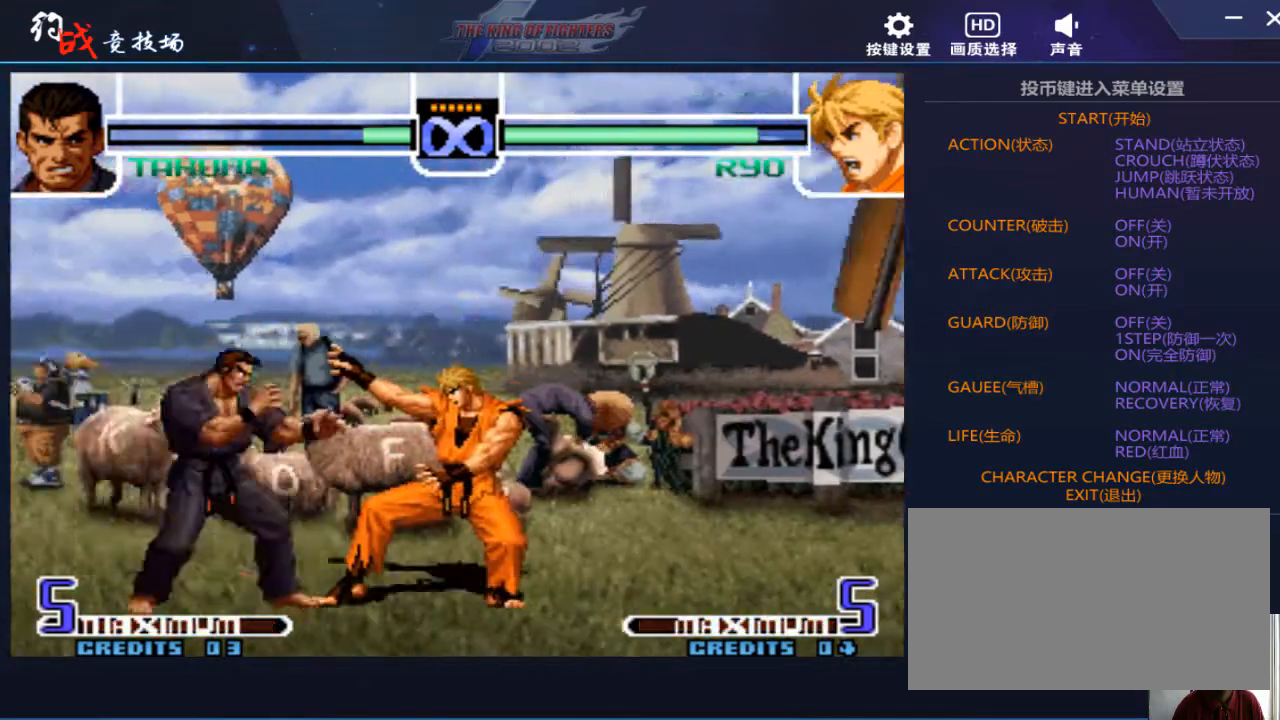
{"buttons": [], "left_stick": "left", "events": [[67, "left_stick", "center"], [133, "left_stick", "left"], [333, "left_stick", "center"], [467, "left_stick", "left"]]}
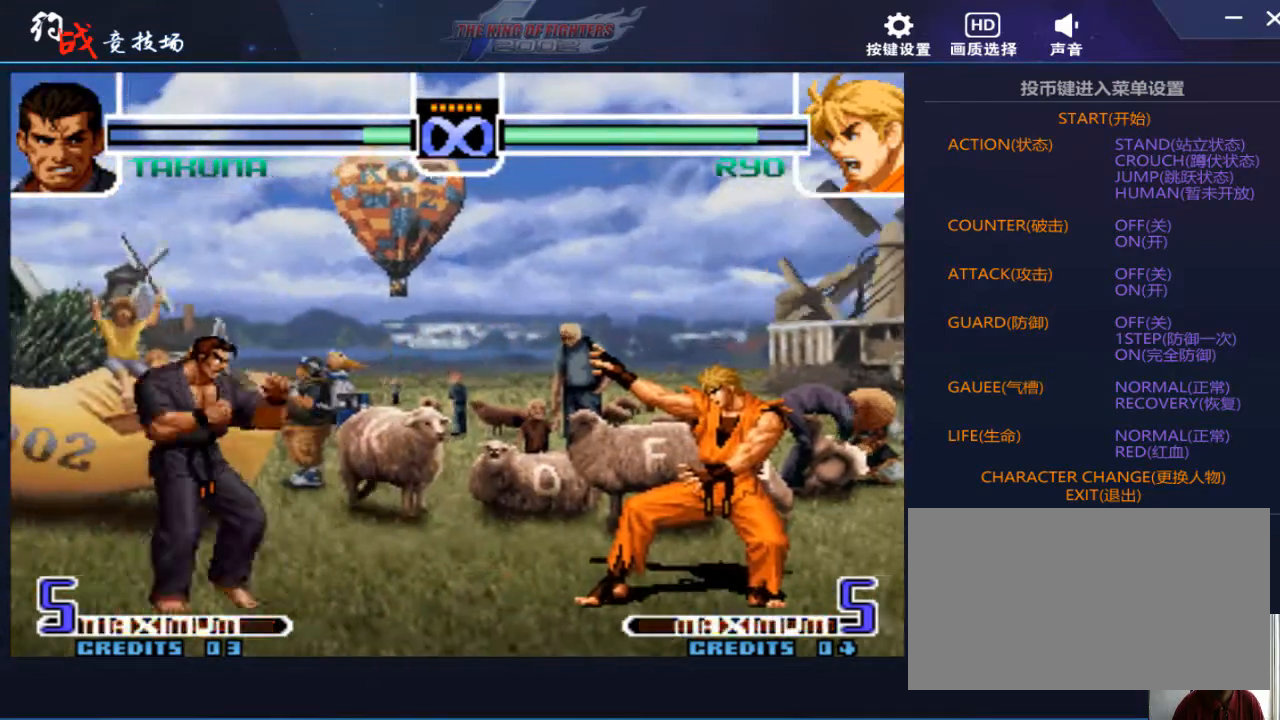
{"buttons": [], "left_stick": "center", "events": [[67, "left_stick", "center"], [200, "C", "down"], [200, "D", "down"], [233, "C", "up"], [233, "D", "up"], [433, "left_stick", "down-right"], [500, "left_stick", "center"]]}
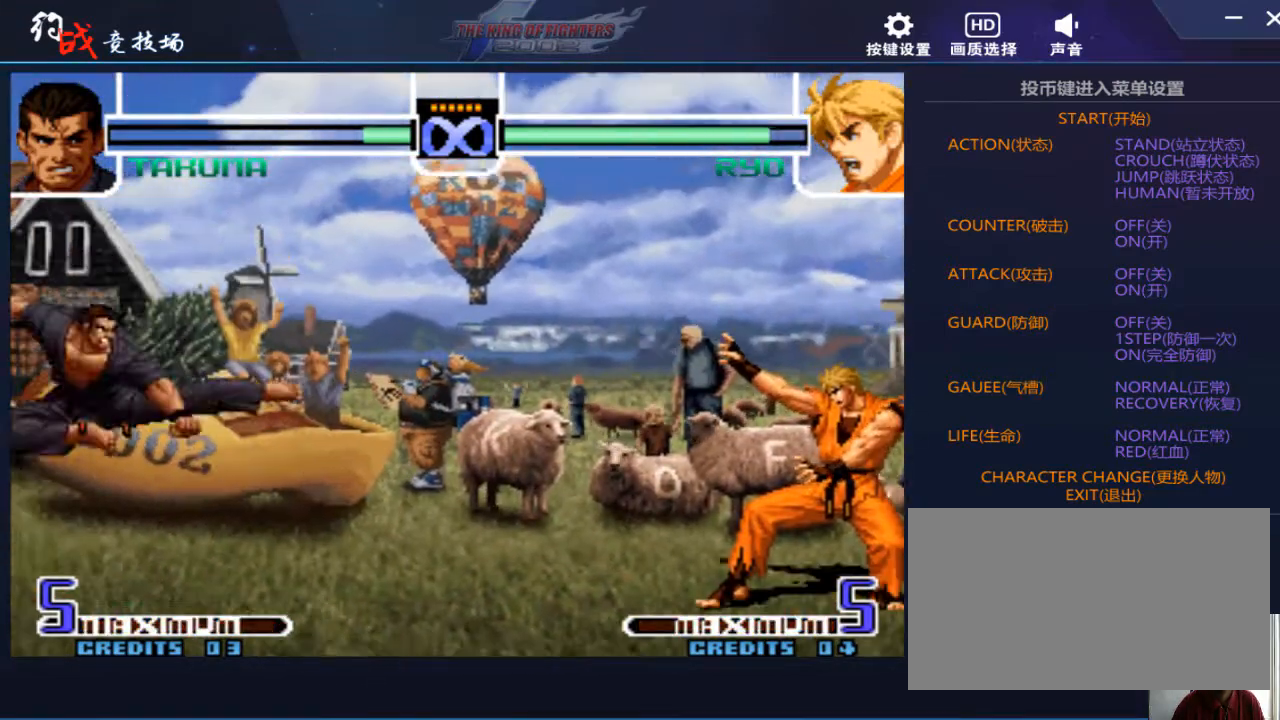
{"buttons": [], "left_stick": "left", "events": [[100, "left_stick", "right"], [233, "left_stick", "center"], [400, "left_stick", "down"], [467, "left_stick", "left"]]}
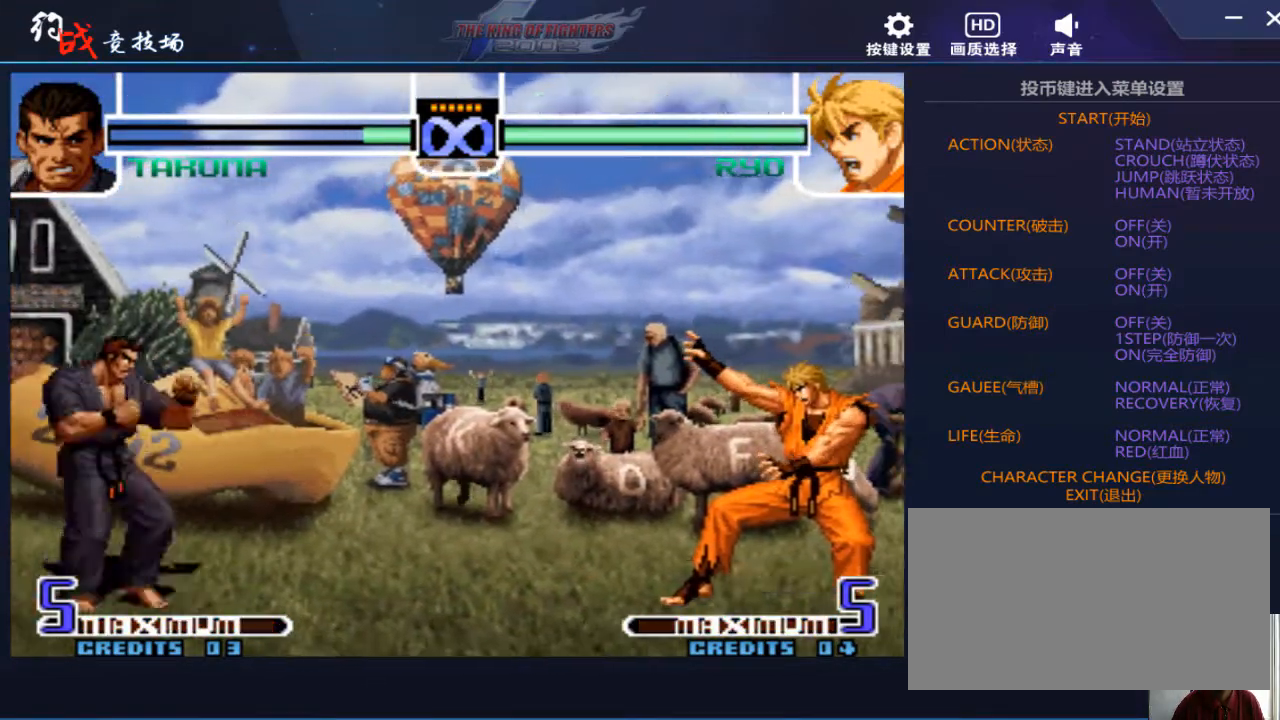
{"buttons": [], "left_stick": "right", "events": [[33, "left_stick", "center"], [167, "C", "down"], [167, "D", "down"], [233, "C", "up"], [233, "D", "up"], [500, "left_stick", "right"]]}
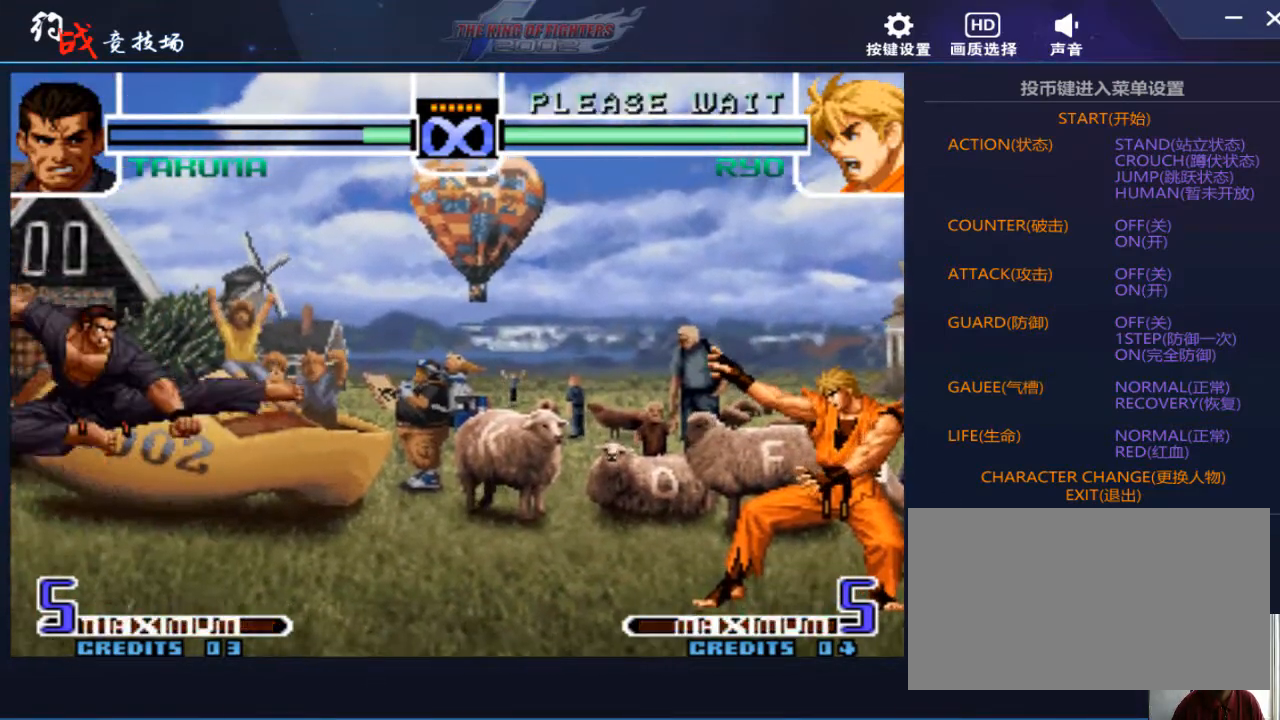
{"buttons": [], "left_stick": "center", "events": [[100, "left_stick", "center"], [233, "C", "down"], [233, "D", "down"], [333, "C", "up"], [333, "D", "up"]]}
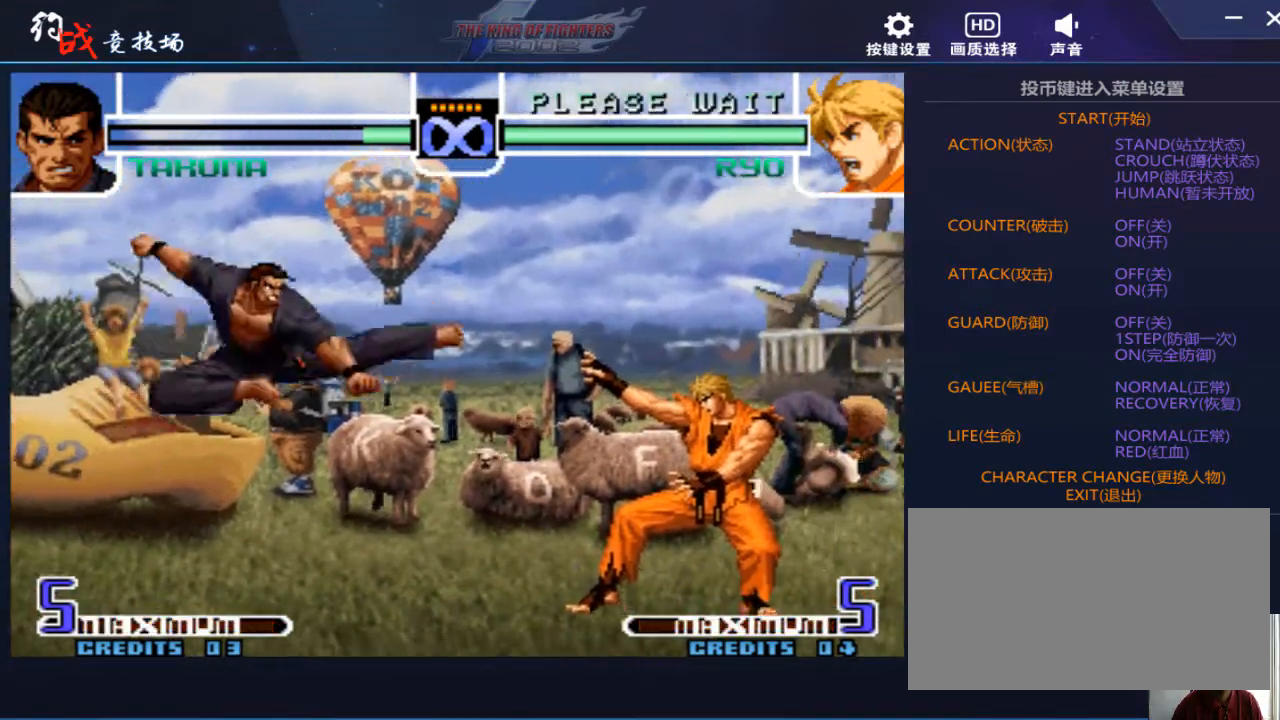
{"buttons": [], "left_stick": "center", "events": [[33, "left_stick", "down"], [133, "left_stick", "up-left"], [233, "left_stick", "center"], [333, "C", "down"], [333, "D", "down"], [433, "C", "up"], [433, "D", "up"]]}
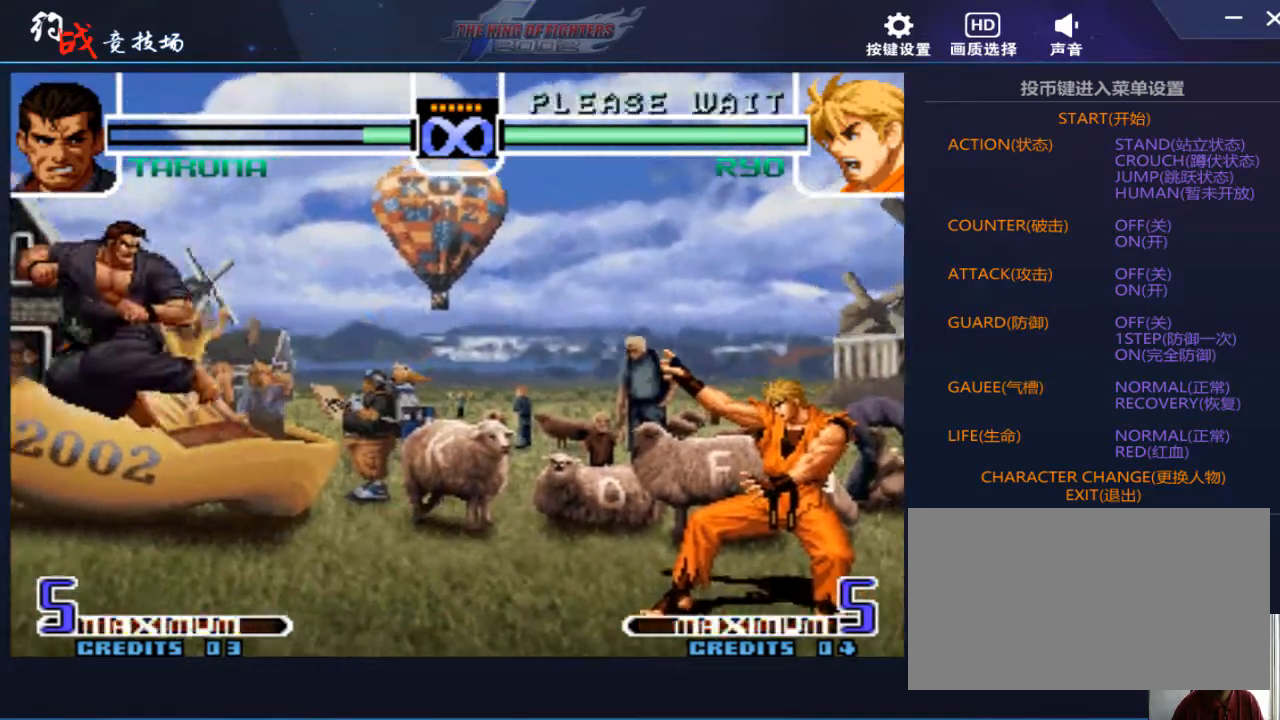
{"buttons": ["C", "D"], "left_stick": "center", "events": [[233, "left_stick", "right"], [333, "left_stick", "center"], [500, "C", "down"], [500, "D", "down"]]}